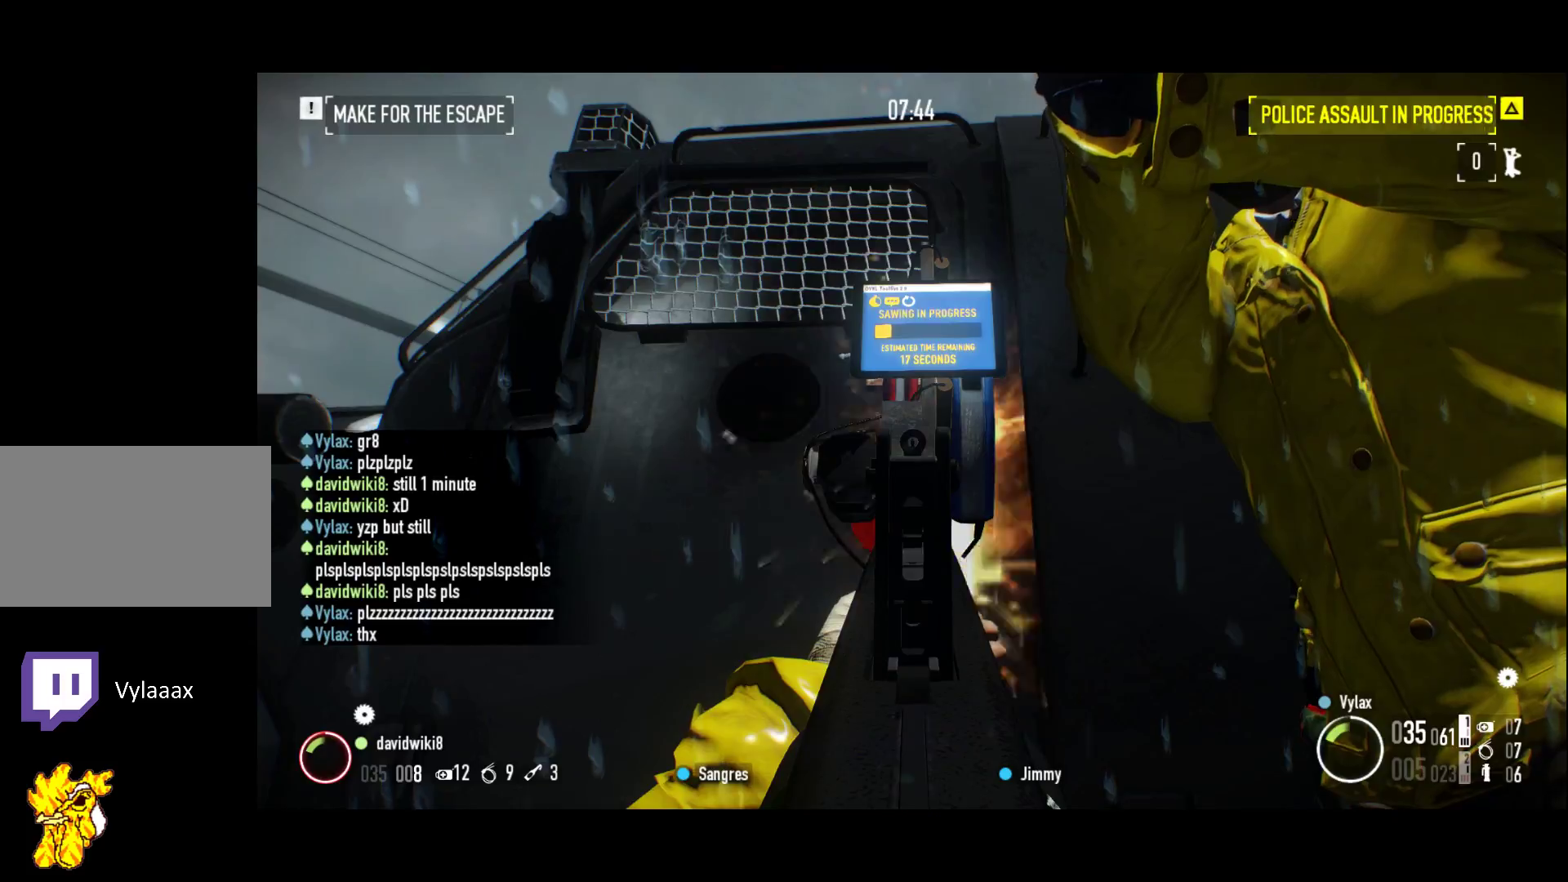
Gameplay with keyboard; each line is a JSON object with the keys held at the frame after it. "events" lists presses ("down") and releases ("up") of "1", "2", "3", "a", "ctrl", "d", "f", "g", "q", "r", "s", "shift", "space", "x" and "z" between this image and that frame as [ms after this image, input, new state], when the widget could be followed in between. No other keys are recorded. Mouse input is not recorded.
{"keys": [], "events": [[117, "3", "down"], [117, "d", "down"], [117, "s", "down"], [300, "3", "up"], [300, "s", "up"], [350, "d", "up"]]}
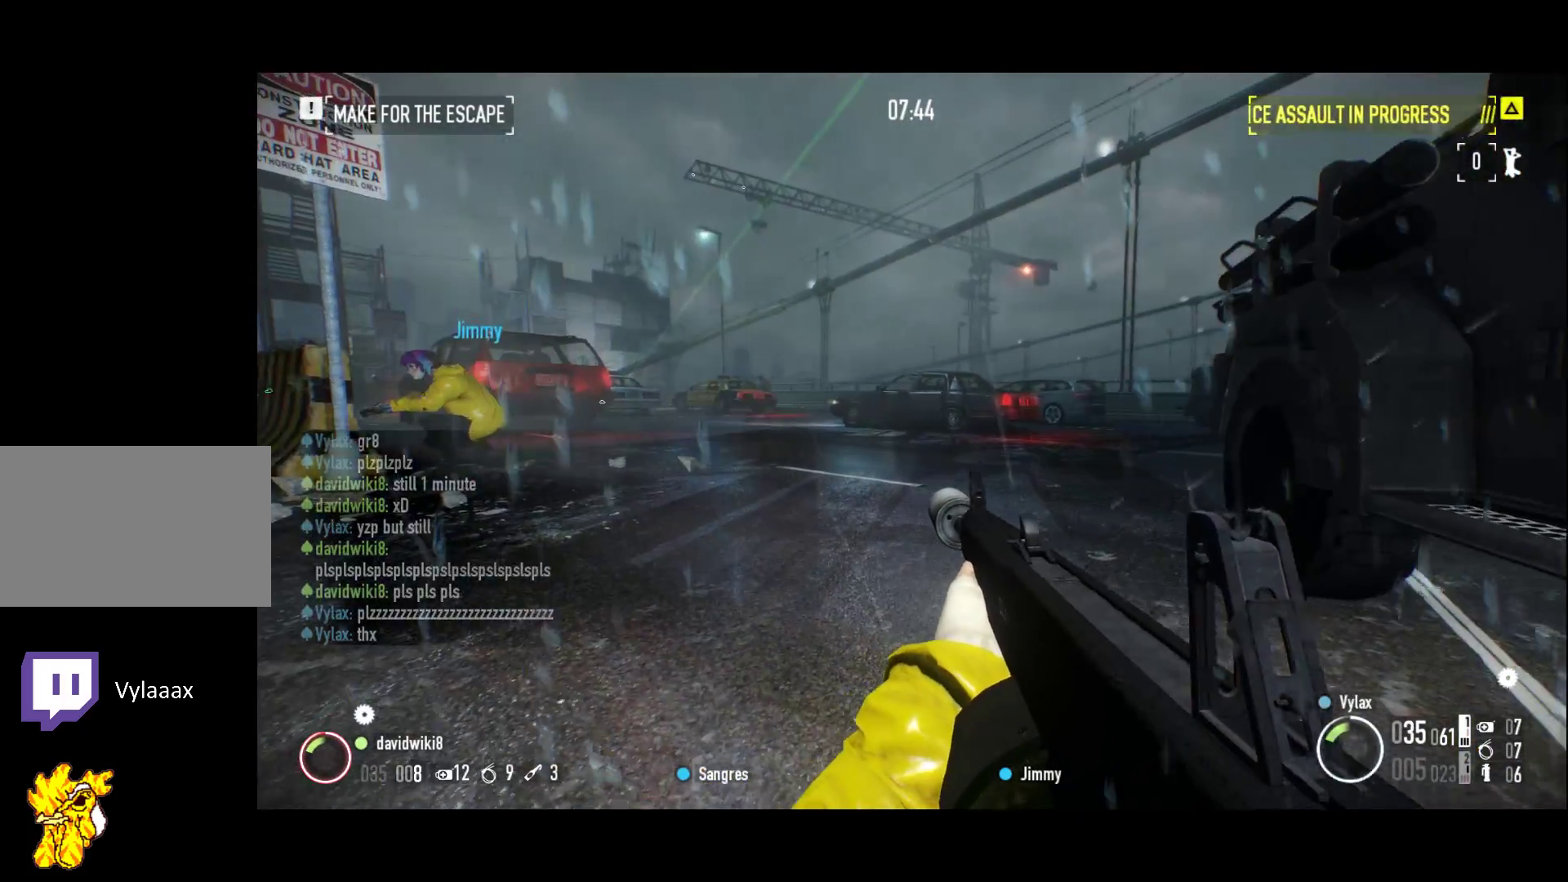
{"keys": ["d"], "events": [[267, "d", "down"]]}
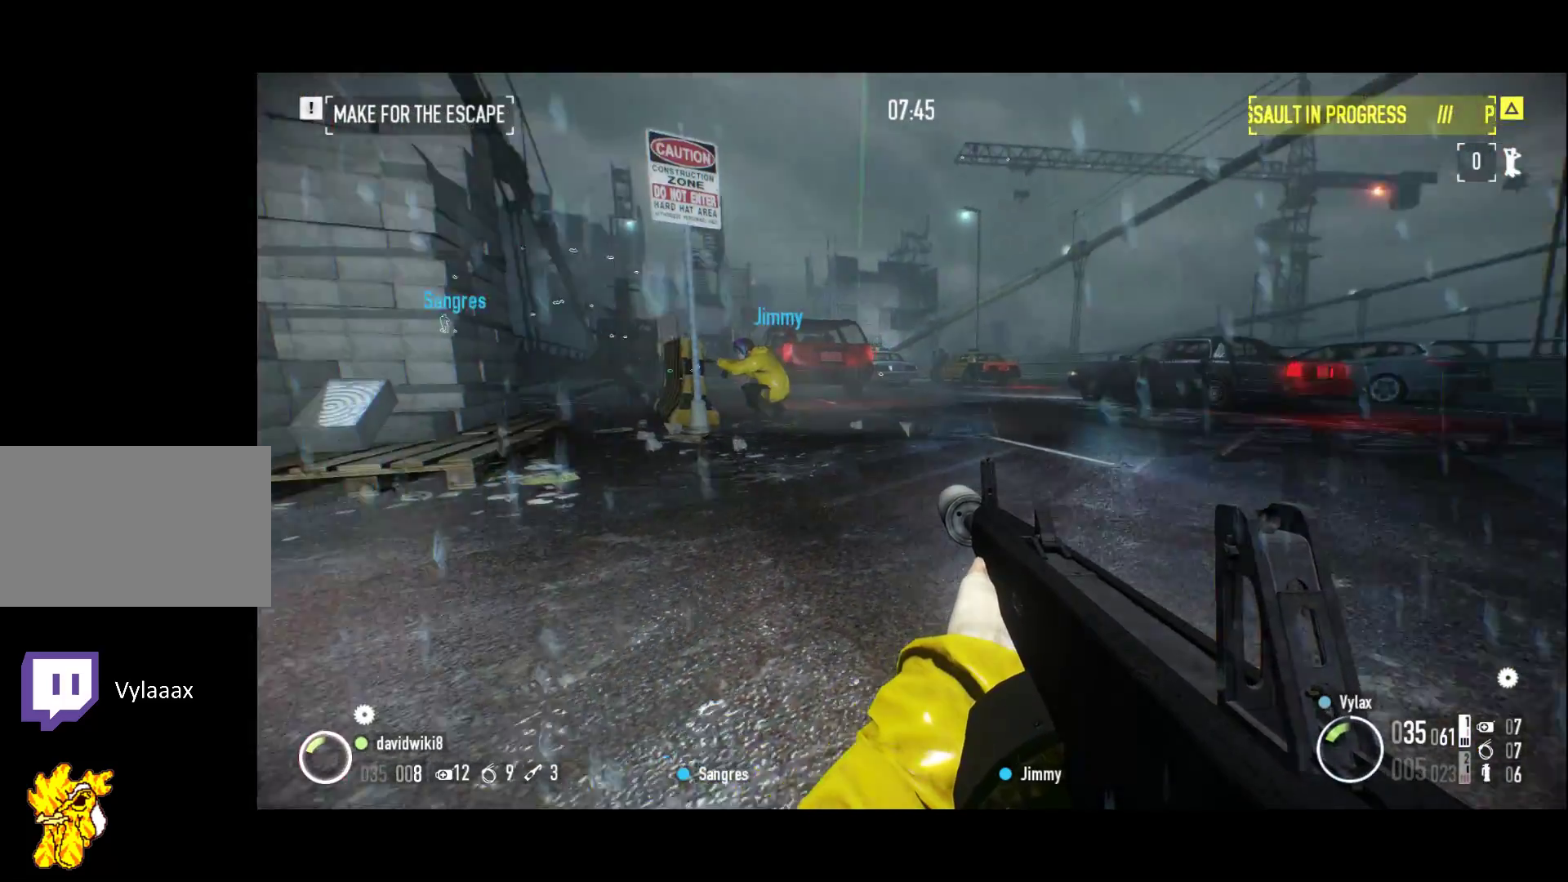
{"keys": [], "events": [[333, "d", "up"]]}
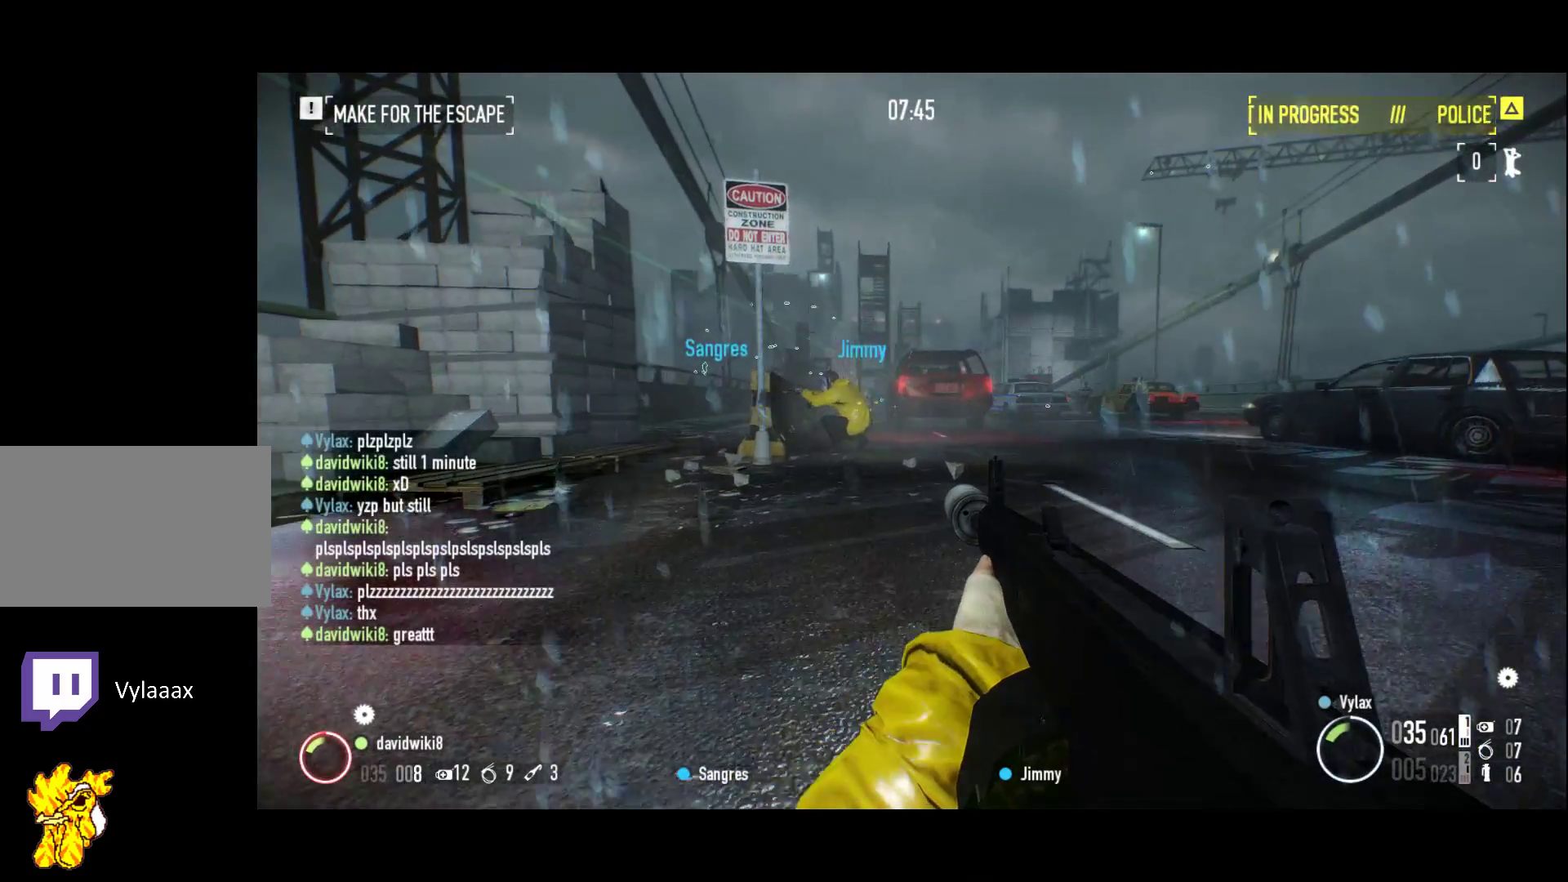
{"keys": ["d"], "events": [[200, "2", "down"], [200, "q", "down"], [300, "2", "up"], [300, "q", "up"], [350, "d", "down"]]}
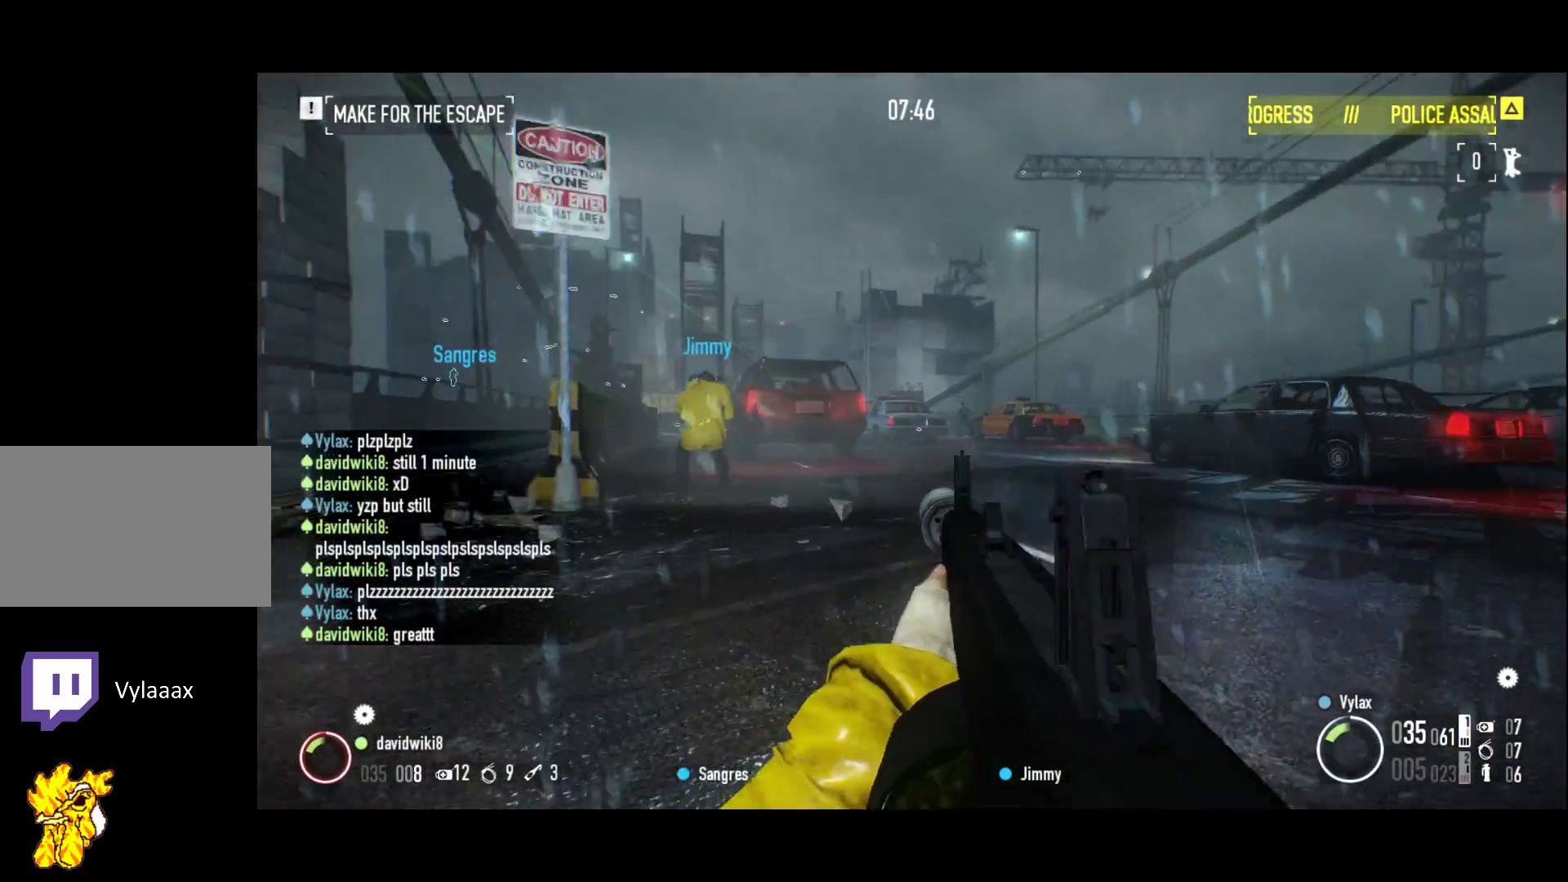
{"keys": [], "events": [[133, "d", "up"]]}
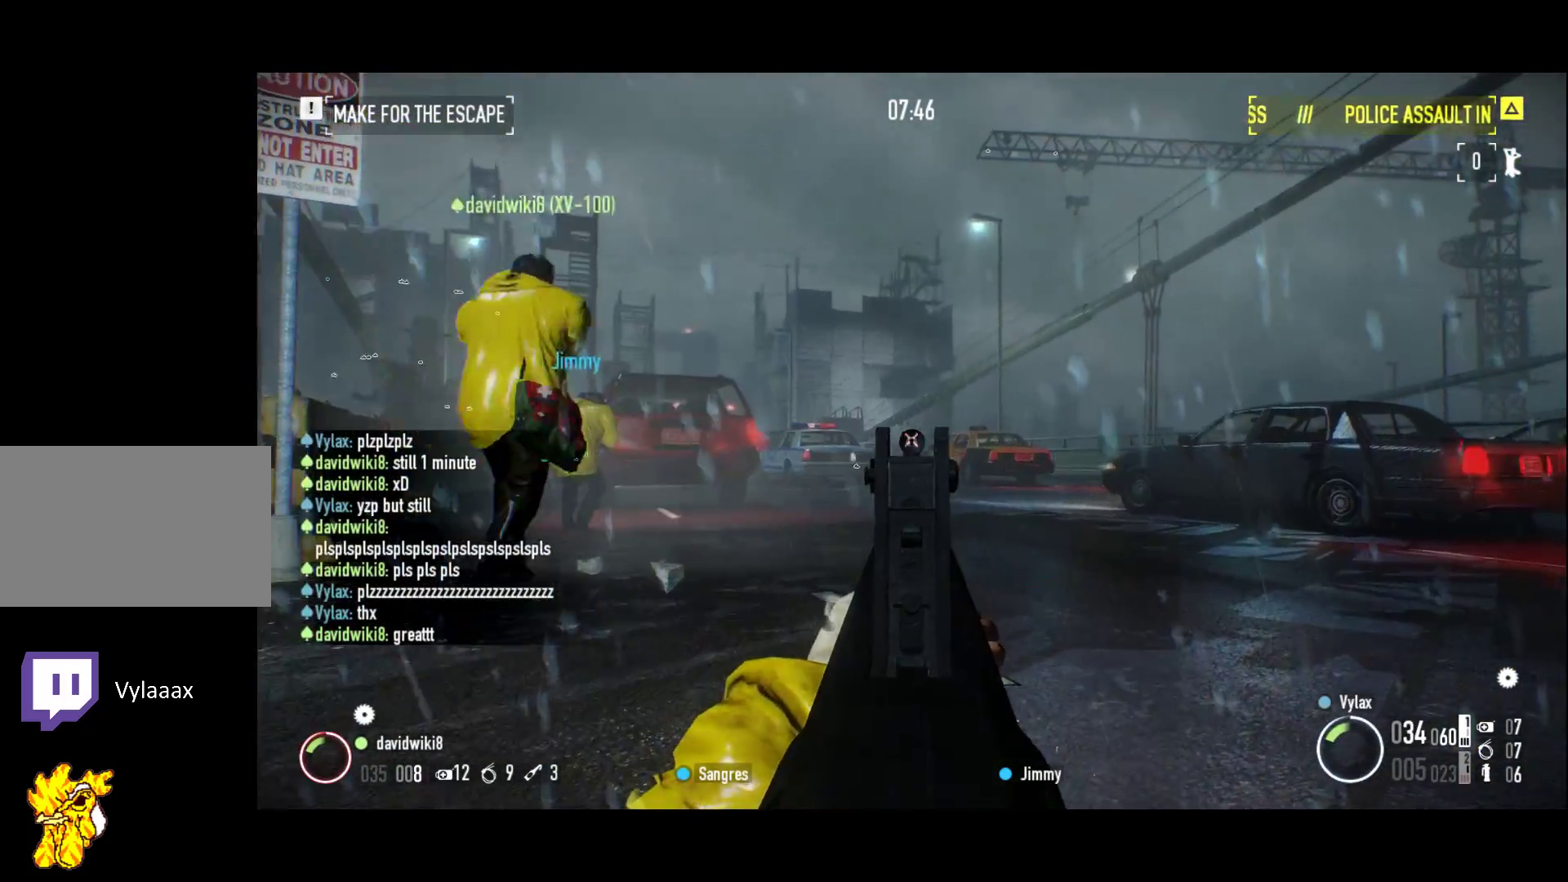
{"keys": ["2", "3", "q", "s"], "events": [[283, "2", "down"], [283, "q", "down"], [400, "3", "down"], [400, "s", "down"]]}
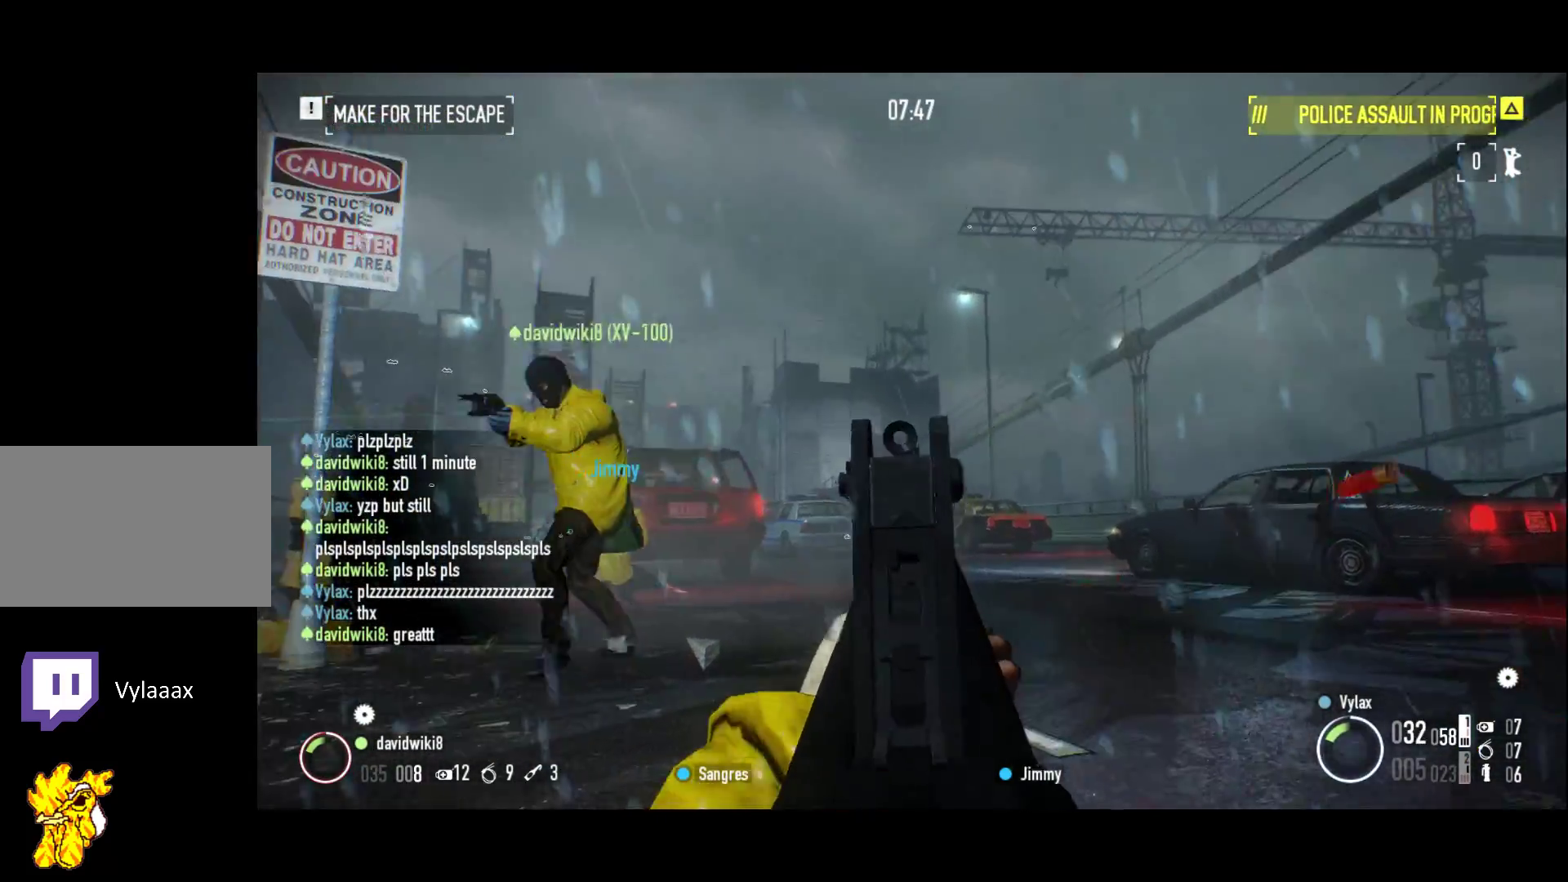
{"keys": ["3", "s"], "events": [[67, "2", "up"], [67, "q", "up"], [117, "3", "up"], [117, "s", "up"], [150, "r", "down"], [200, "r", "up"], [483, "3", "down"], [483, "s", "down"]]}
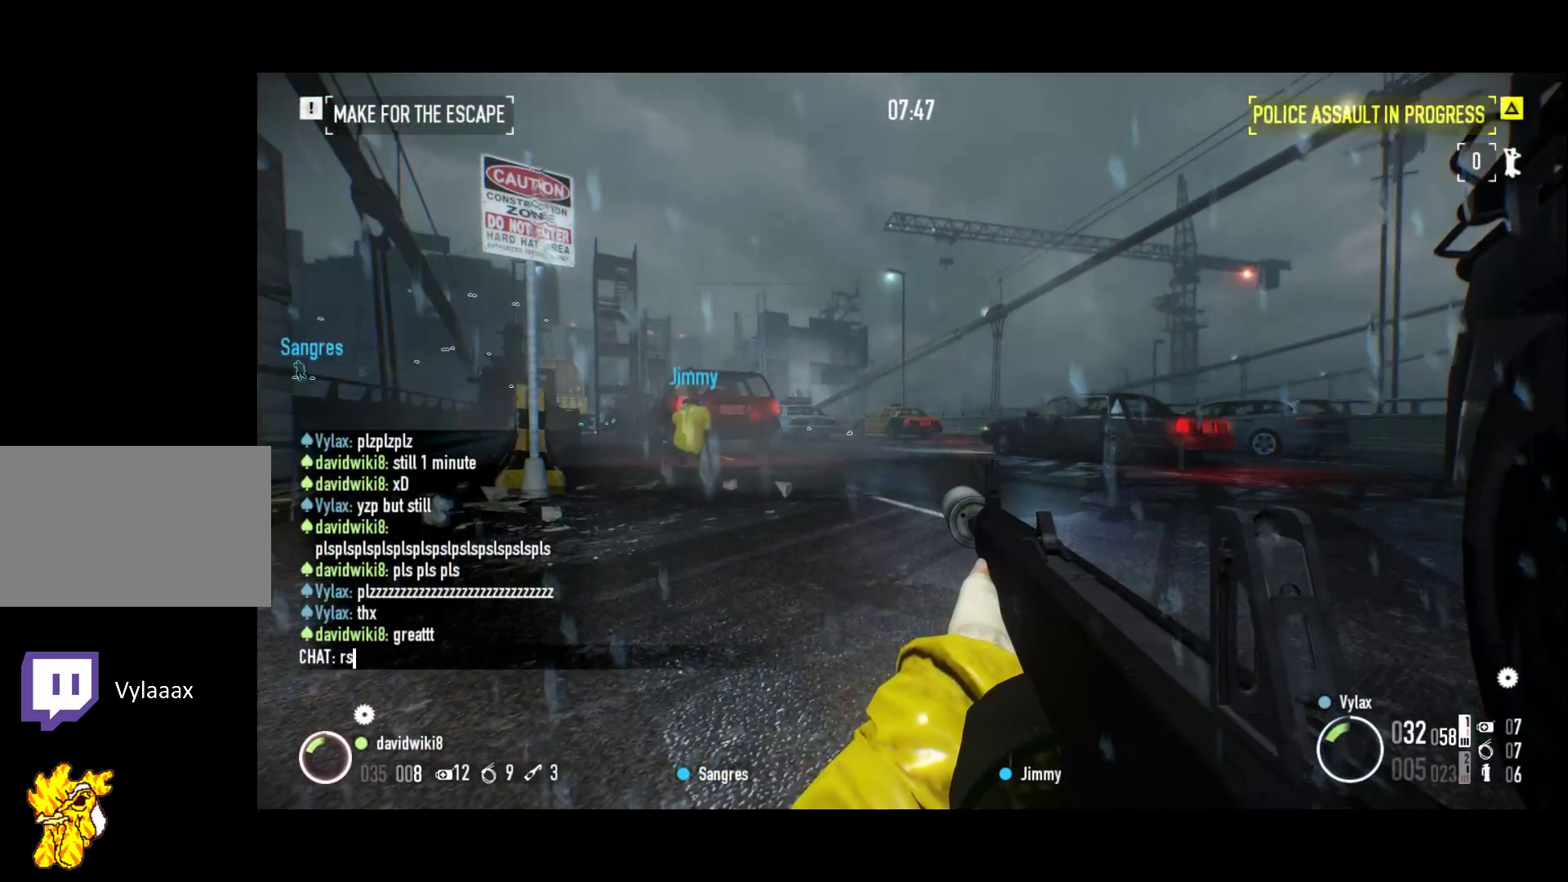
{"keys": [], "events": [[83, "r", "down"], [217, "3", "up"], [217, "r", "up"], [217, "s", "up"]]}
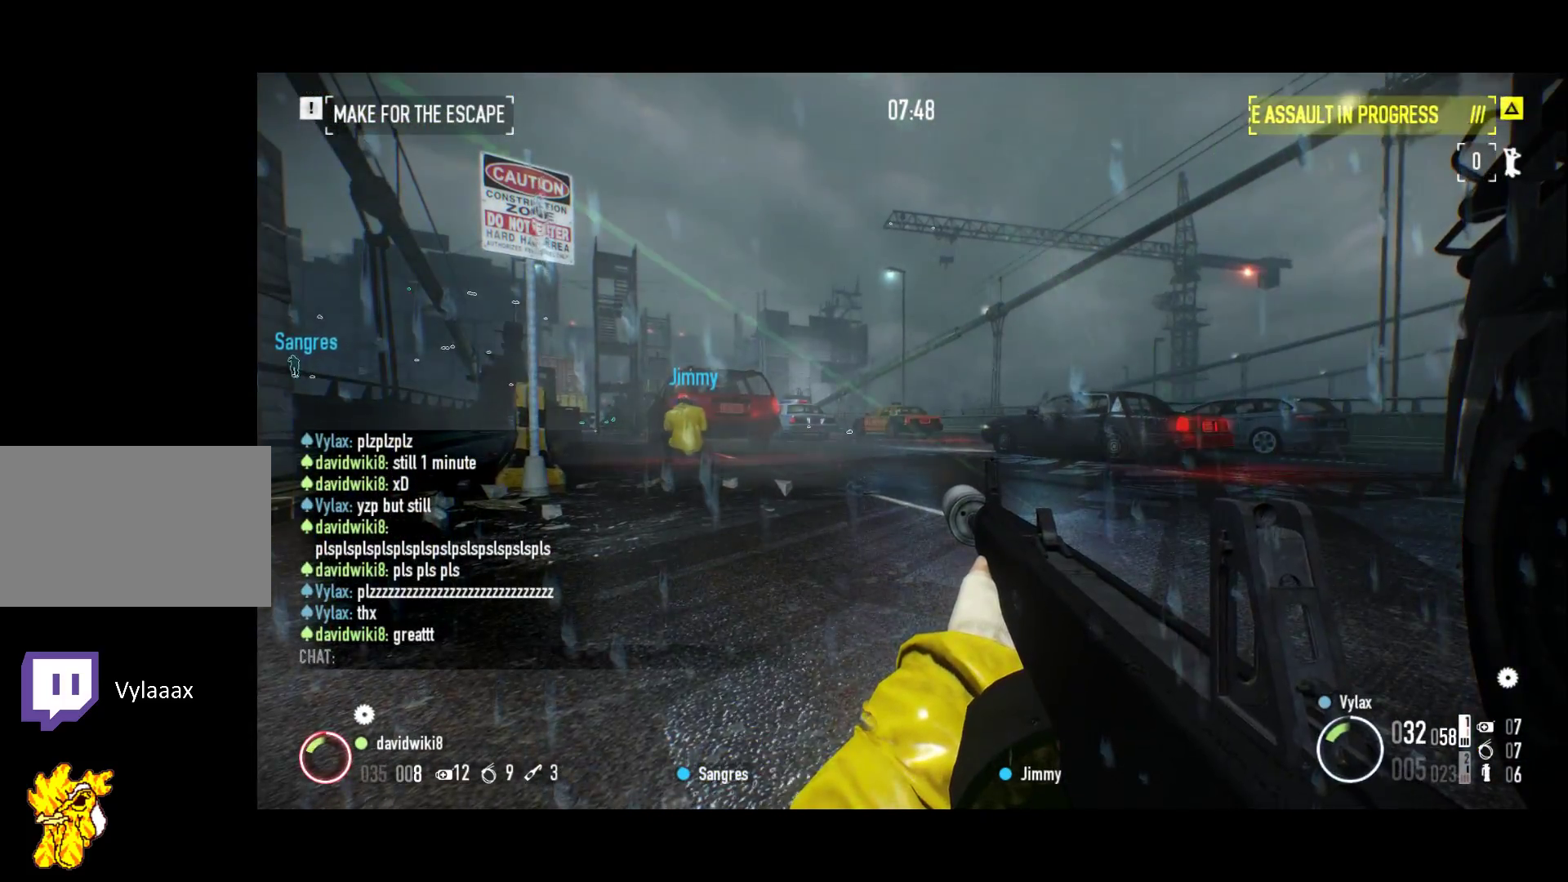
{"keys": ["2", "q"], "events": [[150, "r", "down"], [283, "r", "up"], [383, "2", "down"], [383, "q", "down"]]}
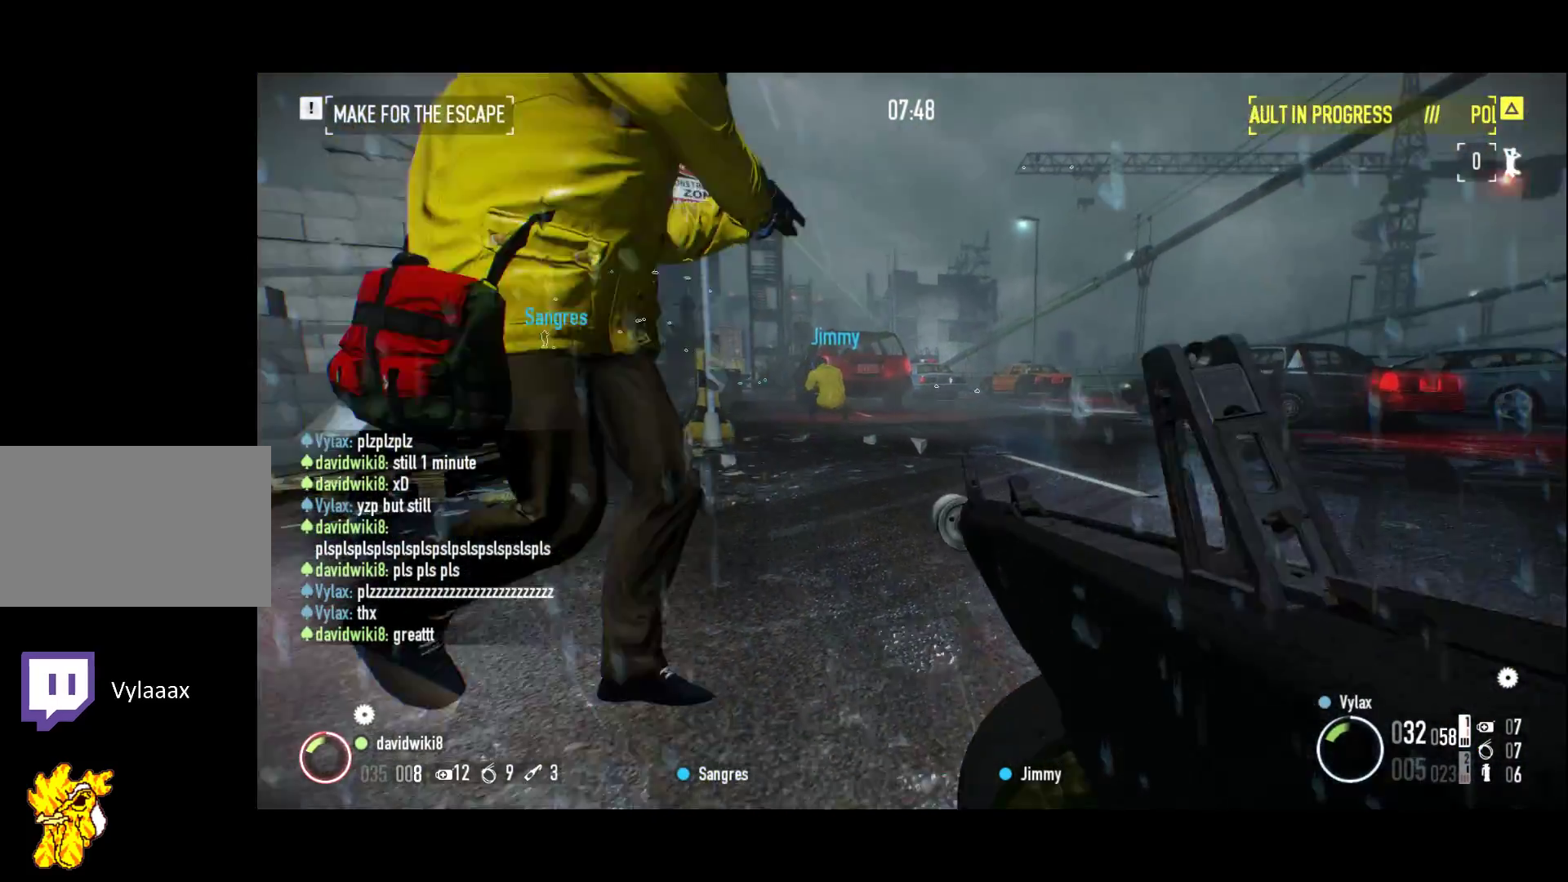
{"keys": [], "events": [[17, "3", "down"], [17, "s", "down"], [150, "2", "up"], [150, "q", "up"], [350, "3", "up"], [350, "s", "up"]]}
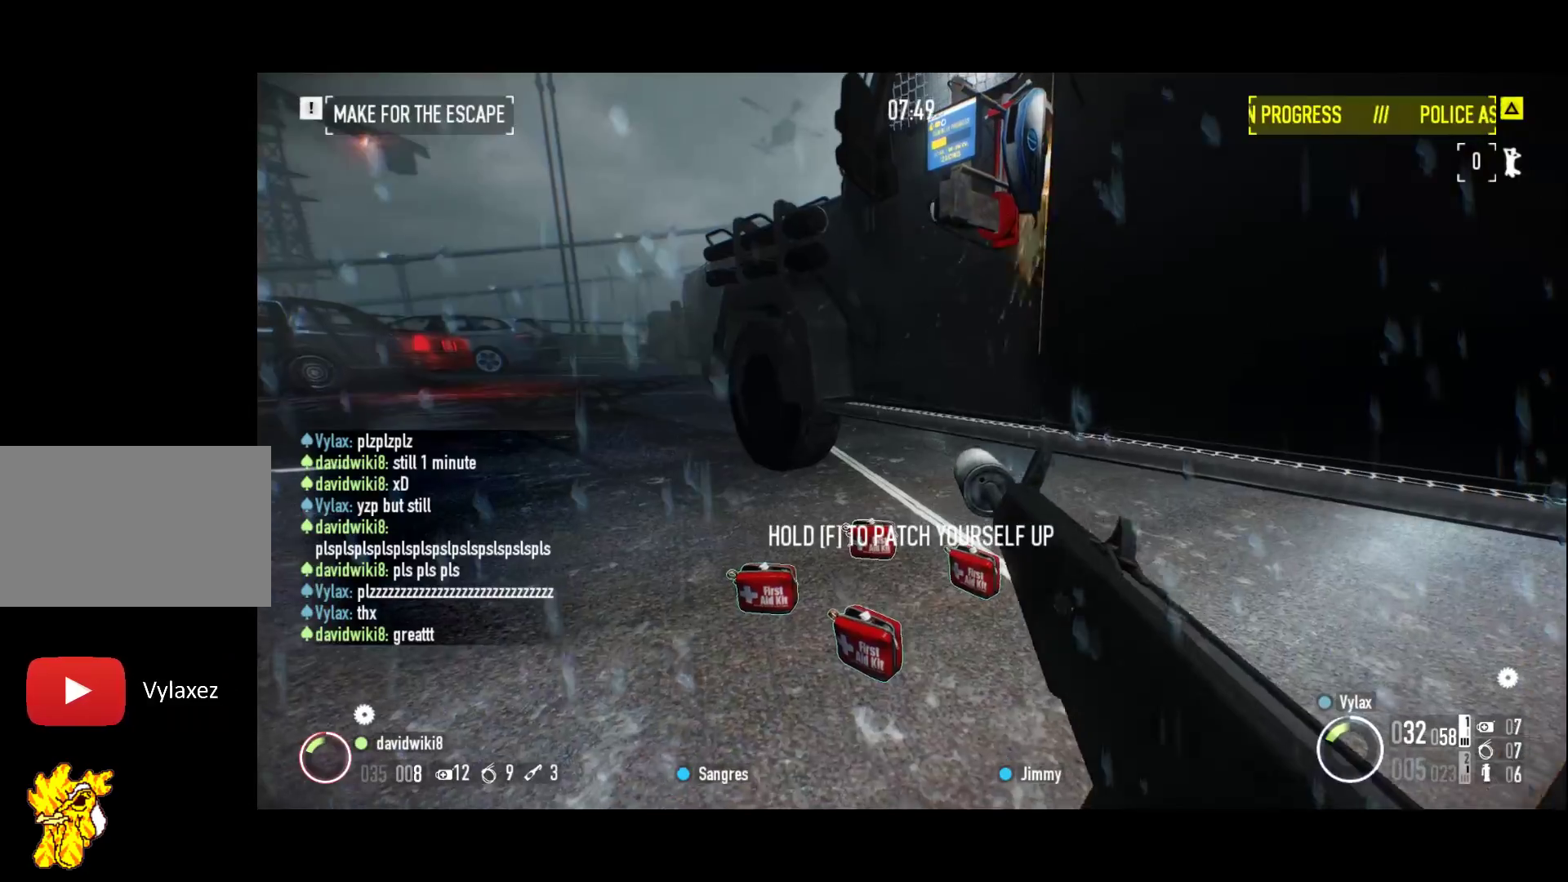
{"keys": ["r"], "events": [[450, "r", "down"]]}
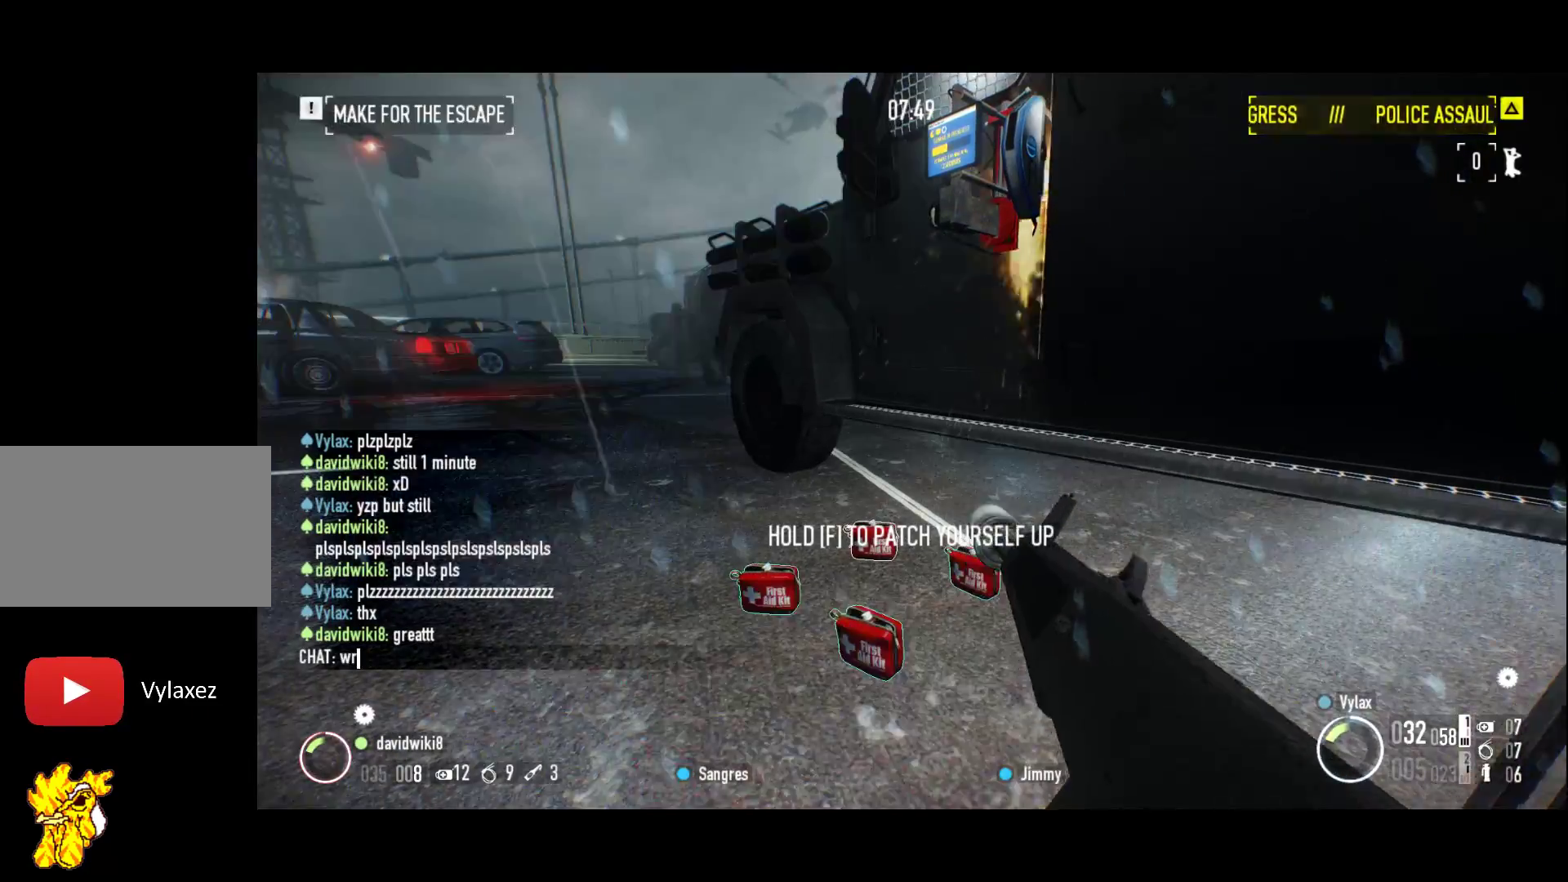
{"keys": [], "events": [[100, "r", "up"], [100, "space", "down"], [233, "space", "up"]]}
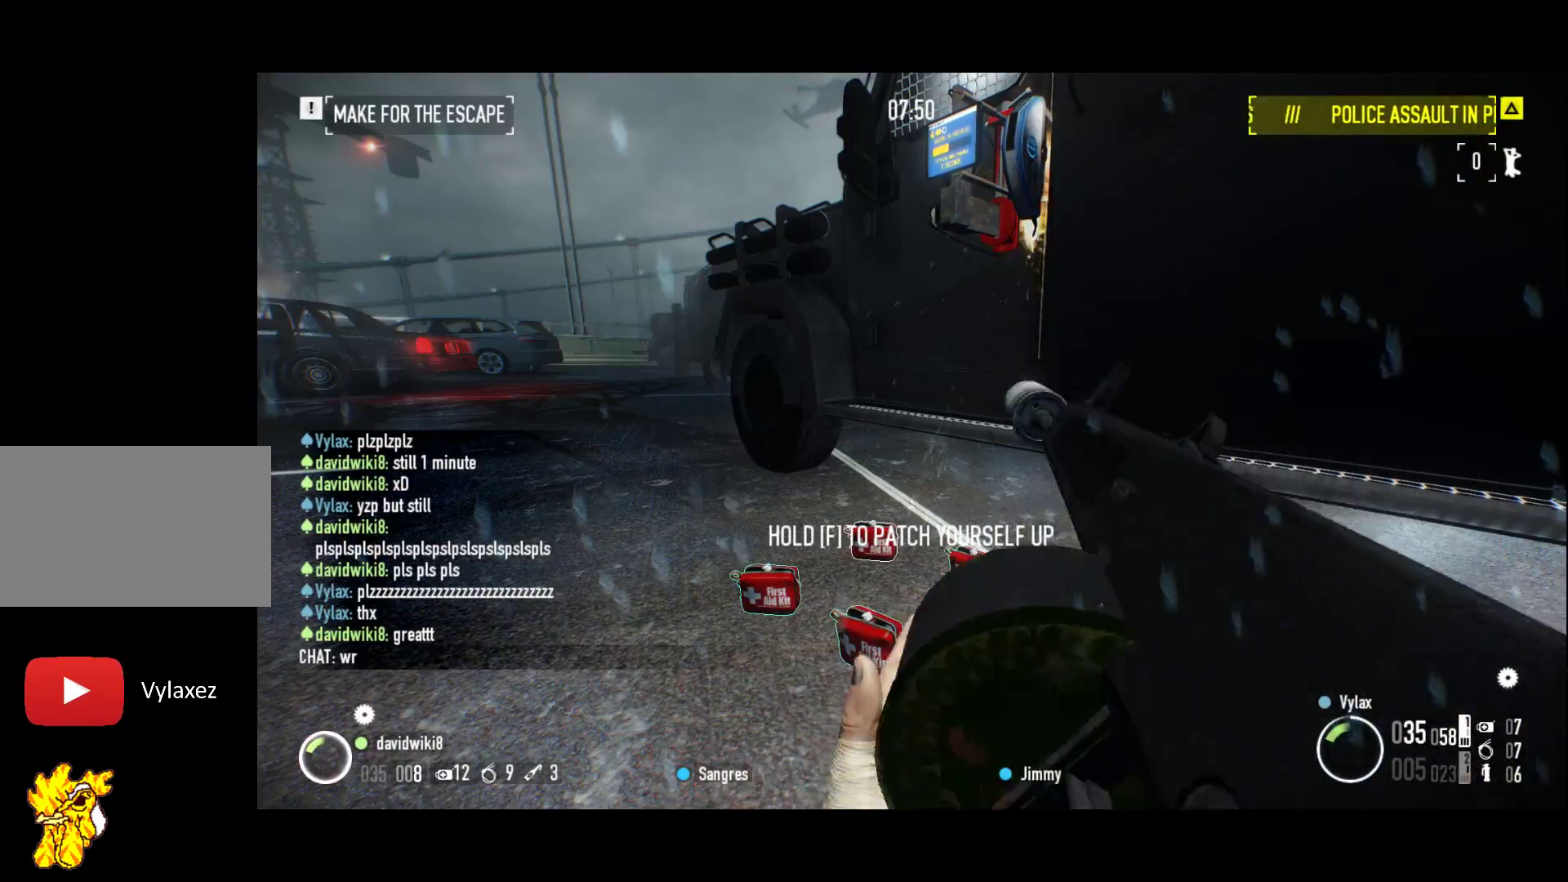
{"keys": [], "events": [[117, "shift", "down"], [200, "d", "down"], [300, "d", "up"], [400, "shift", "up"]]}
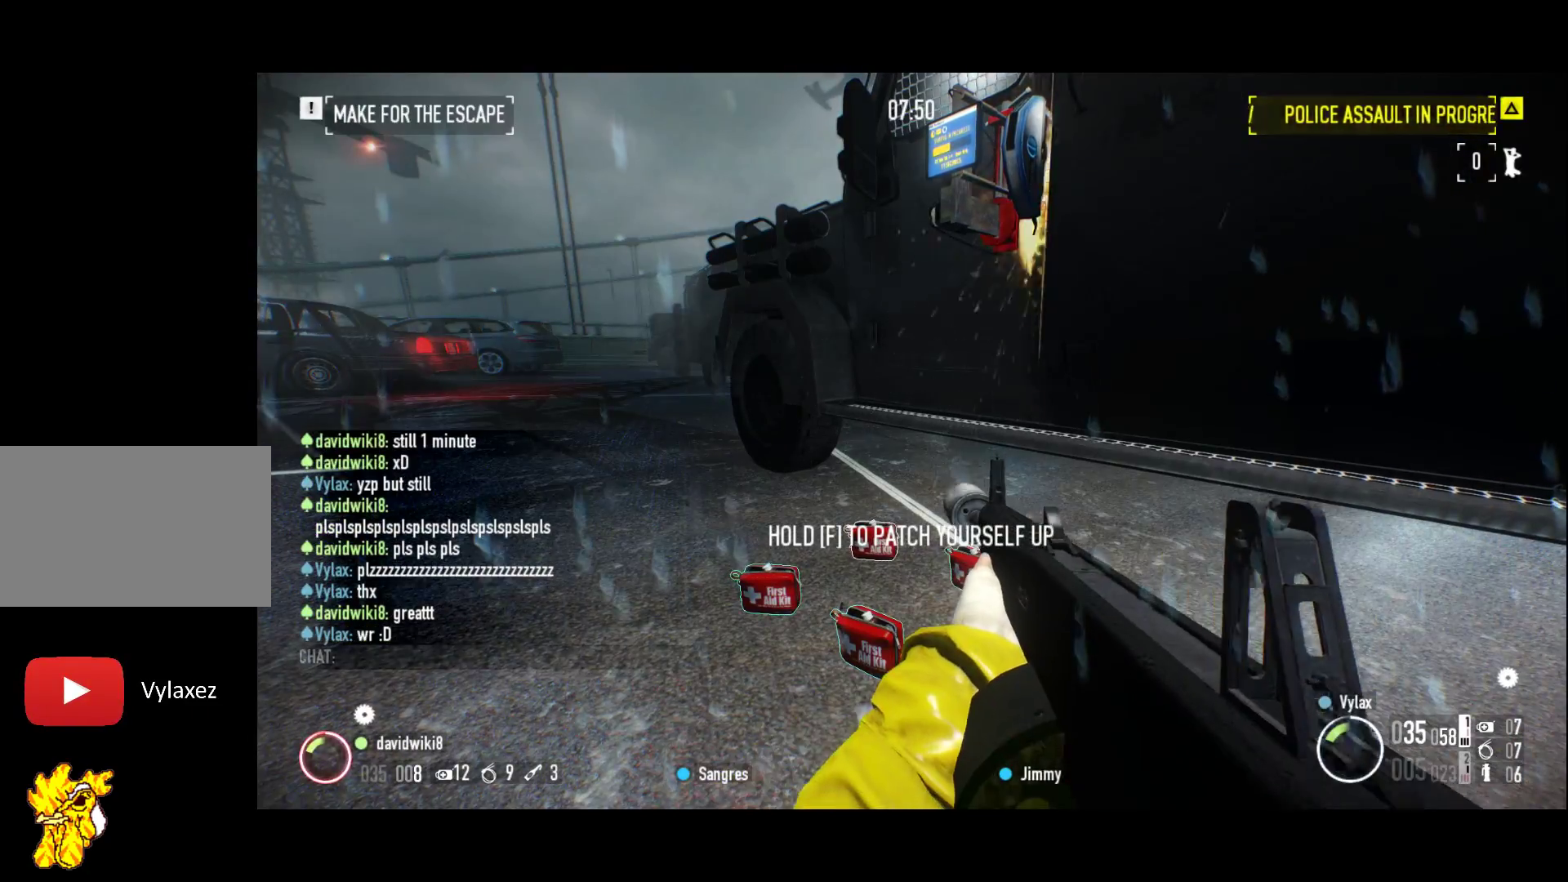
{"keys": [], "events": []}
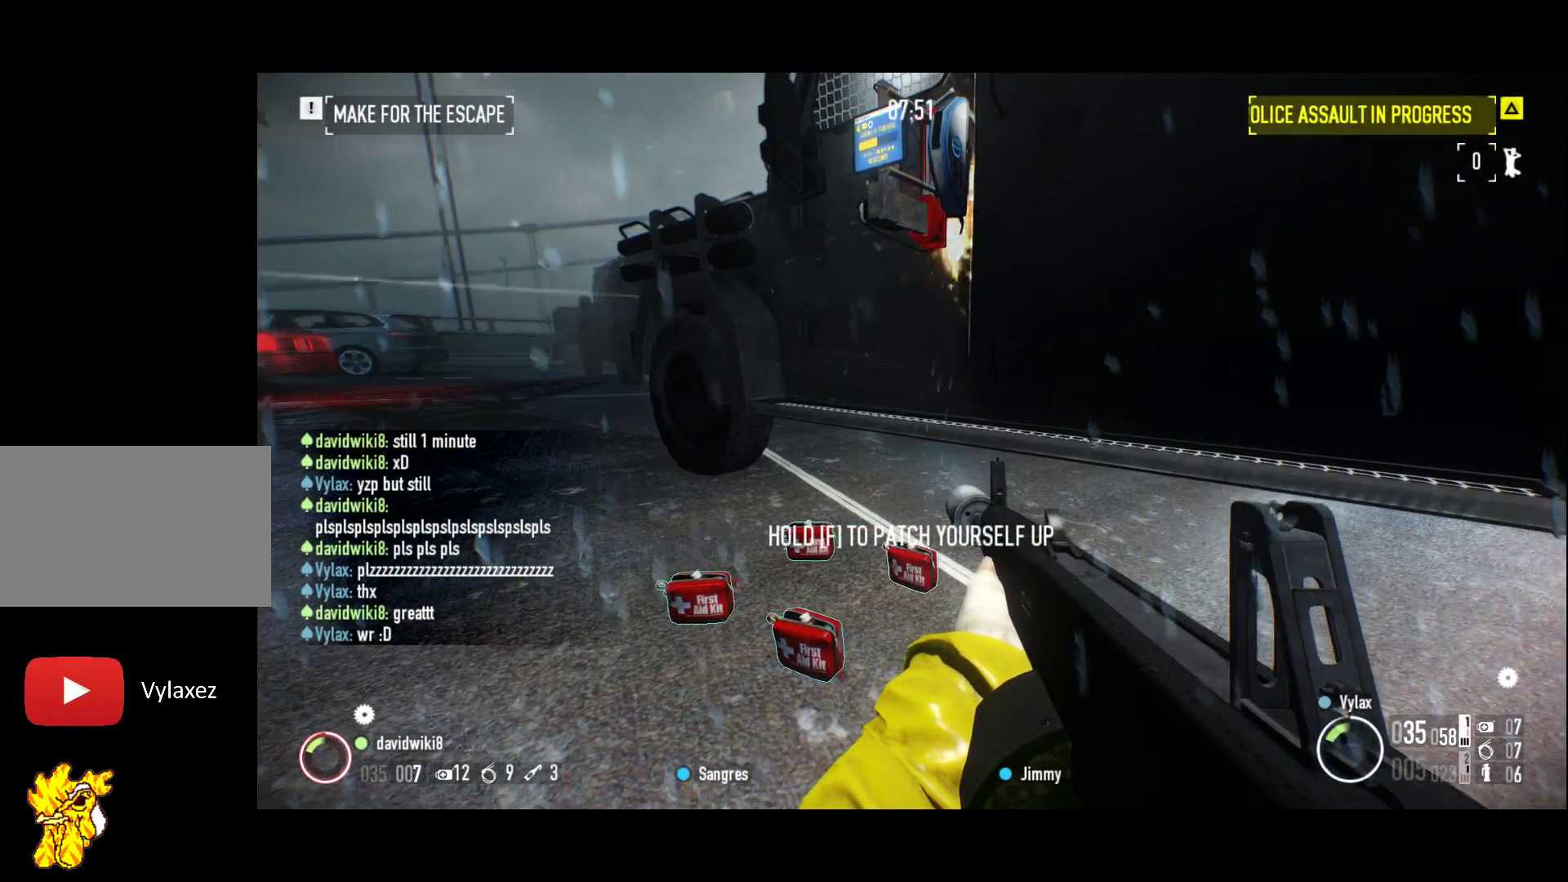
{"keys": ["z"], "events": [[467, "z", "down"]]}
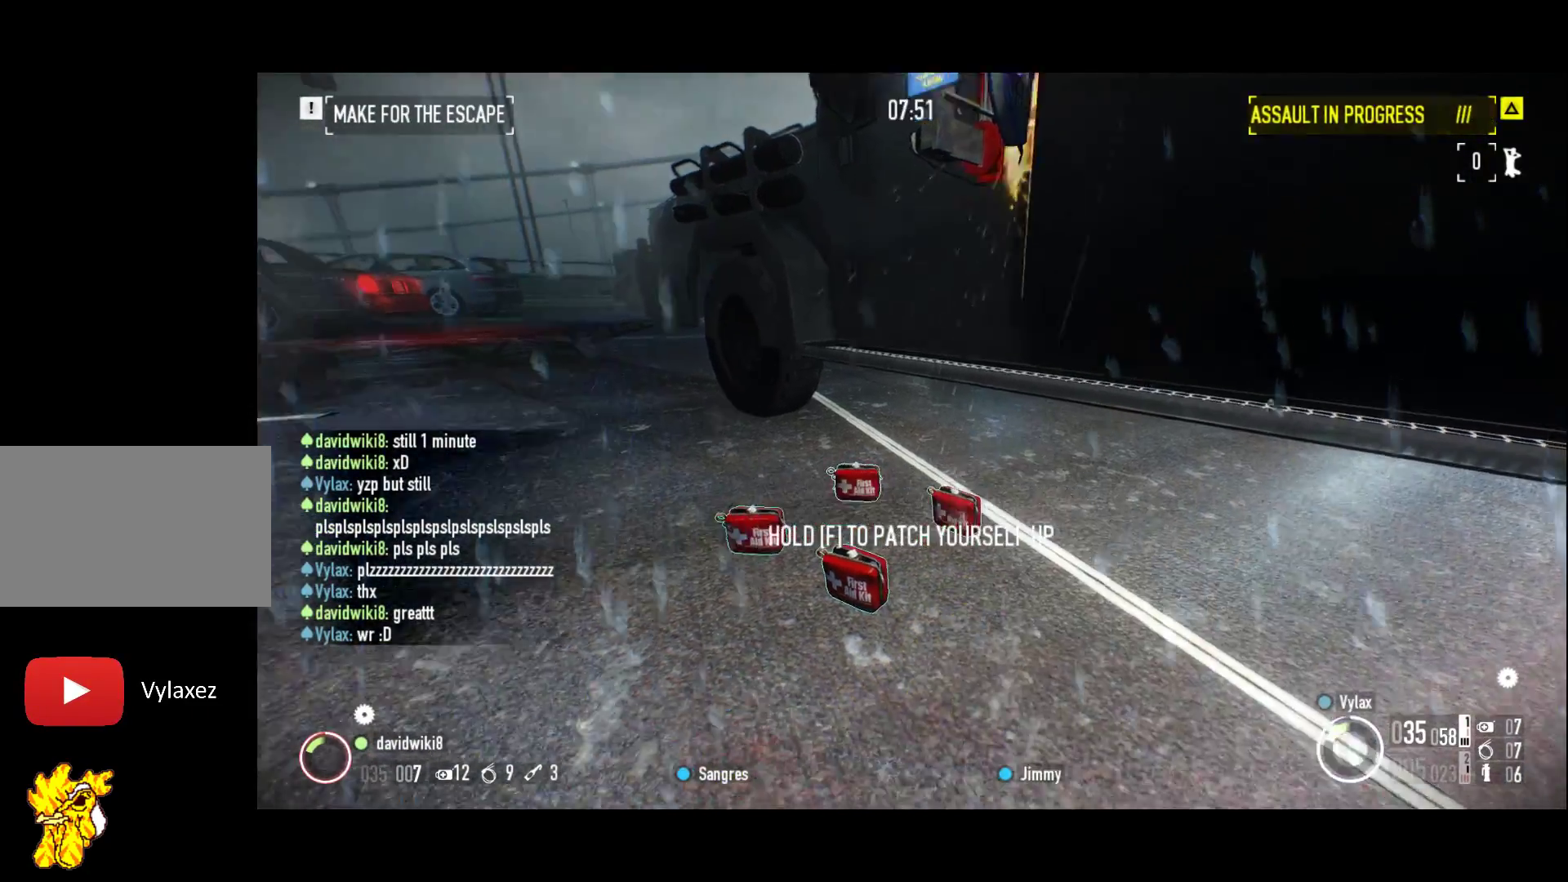
{"keys": [], "events": [[200, "z", "up"]]}
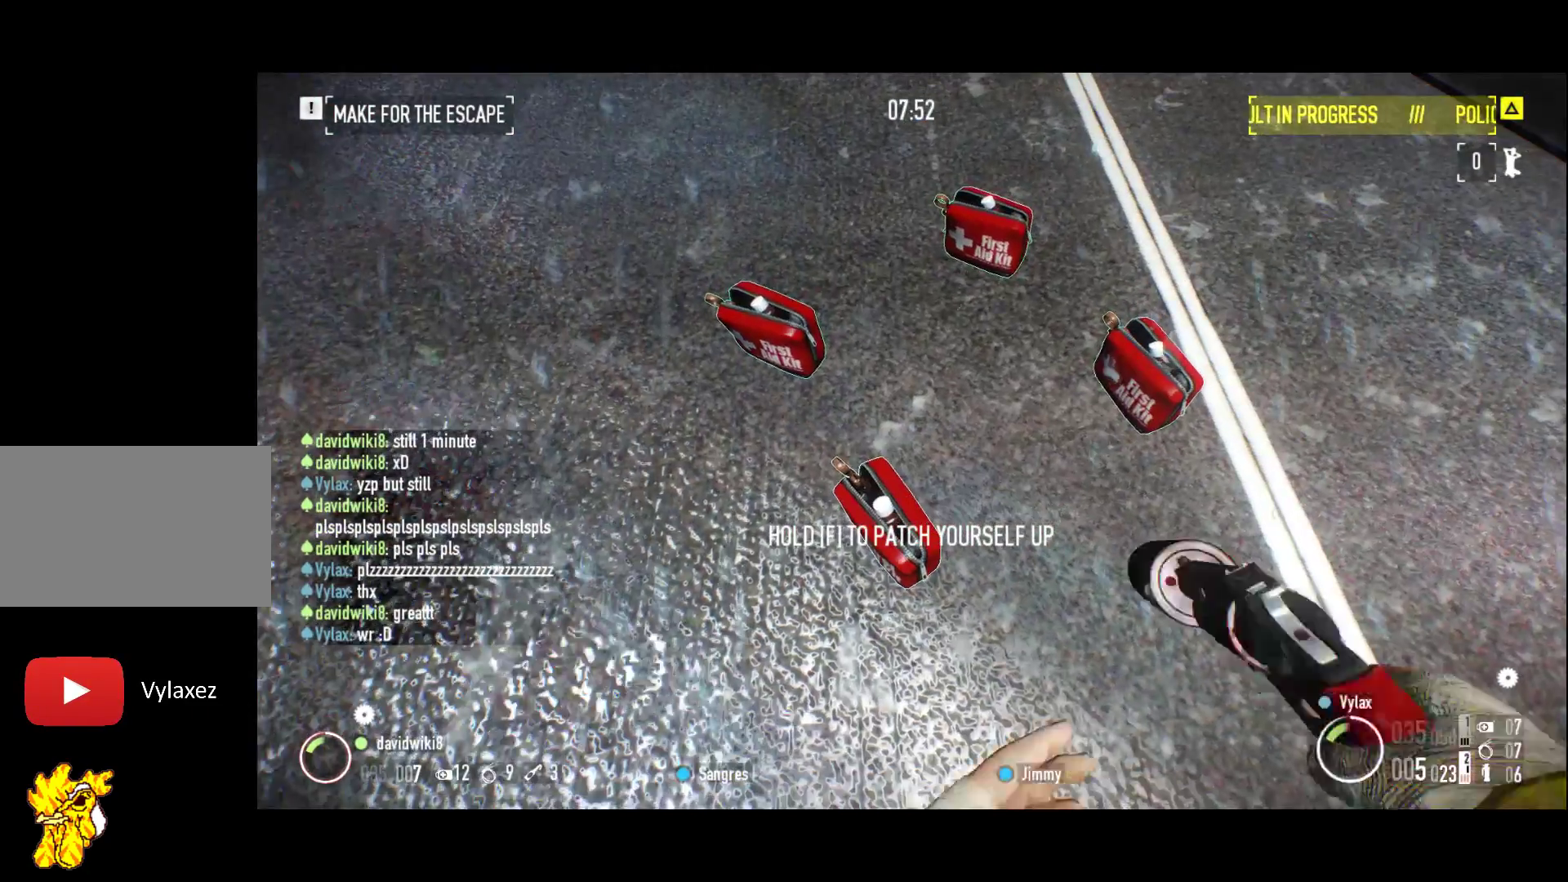
{"keys": [], "events": [[133, "f", "down"], [450, "f", "up"]]}
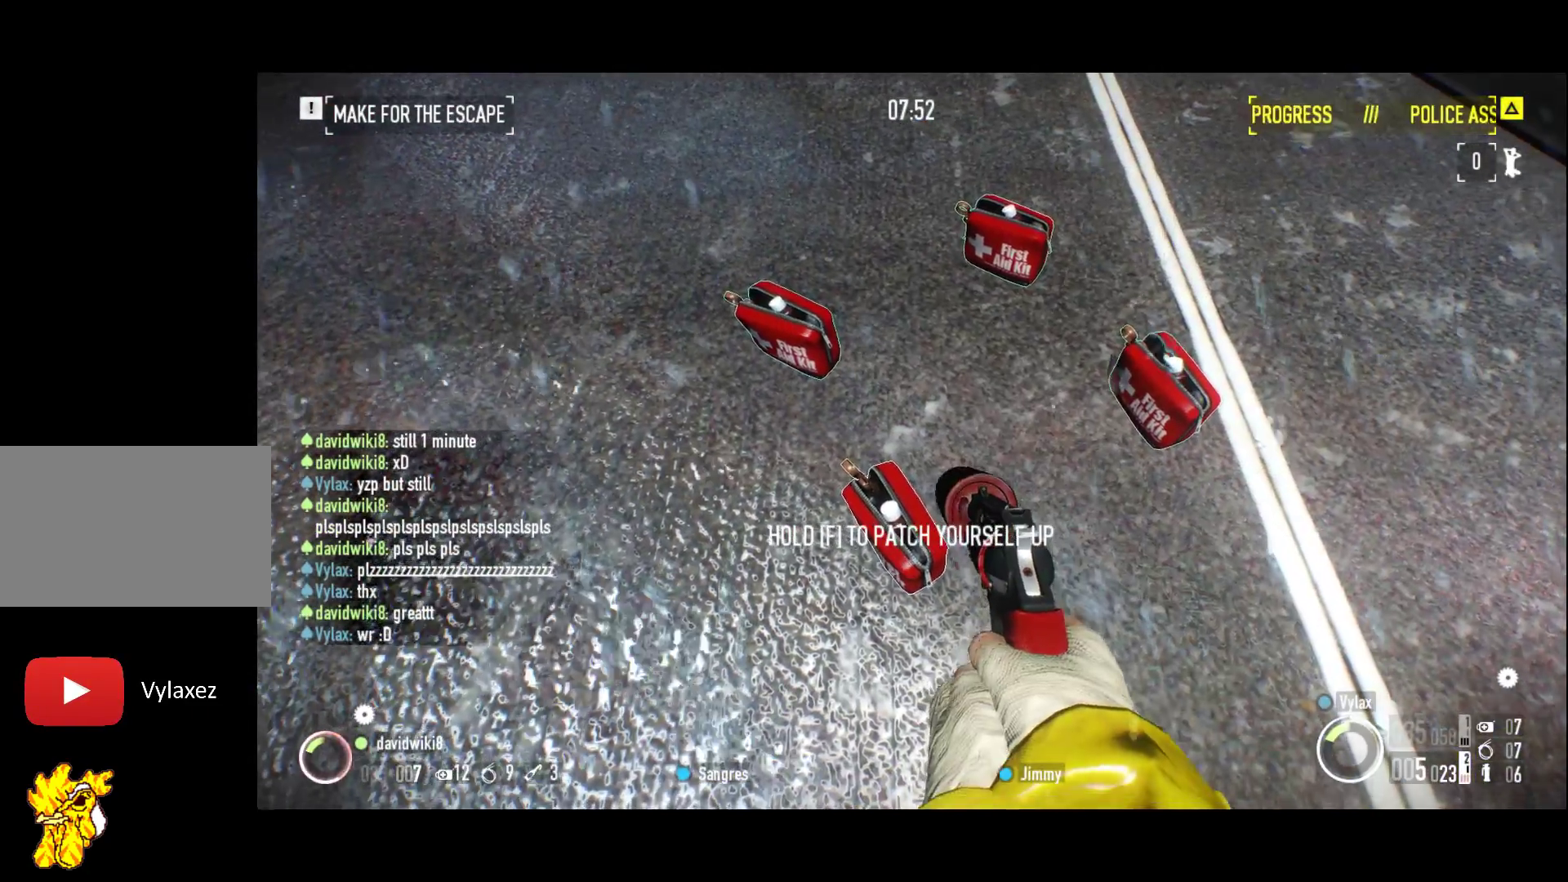
{"keys": ["f"], "events": [[50, "f", "down"]]}
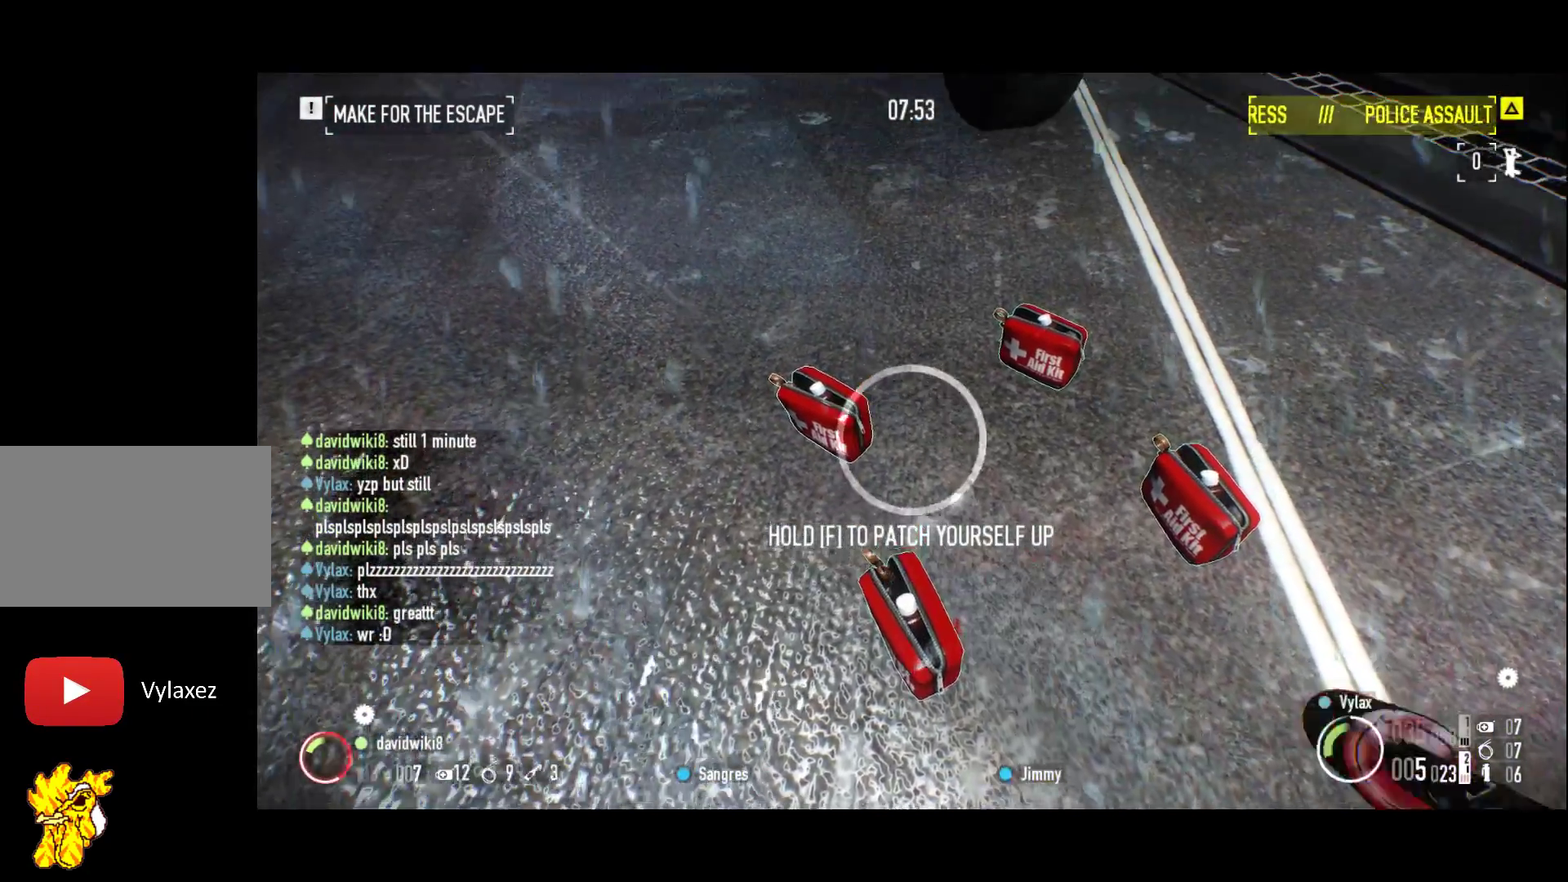
{"keys": ["z"]}
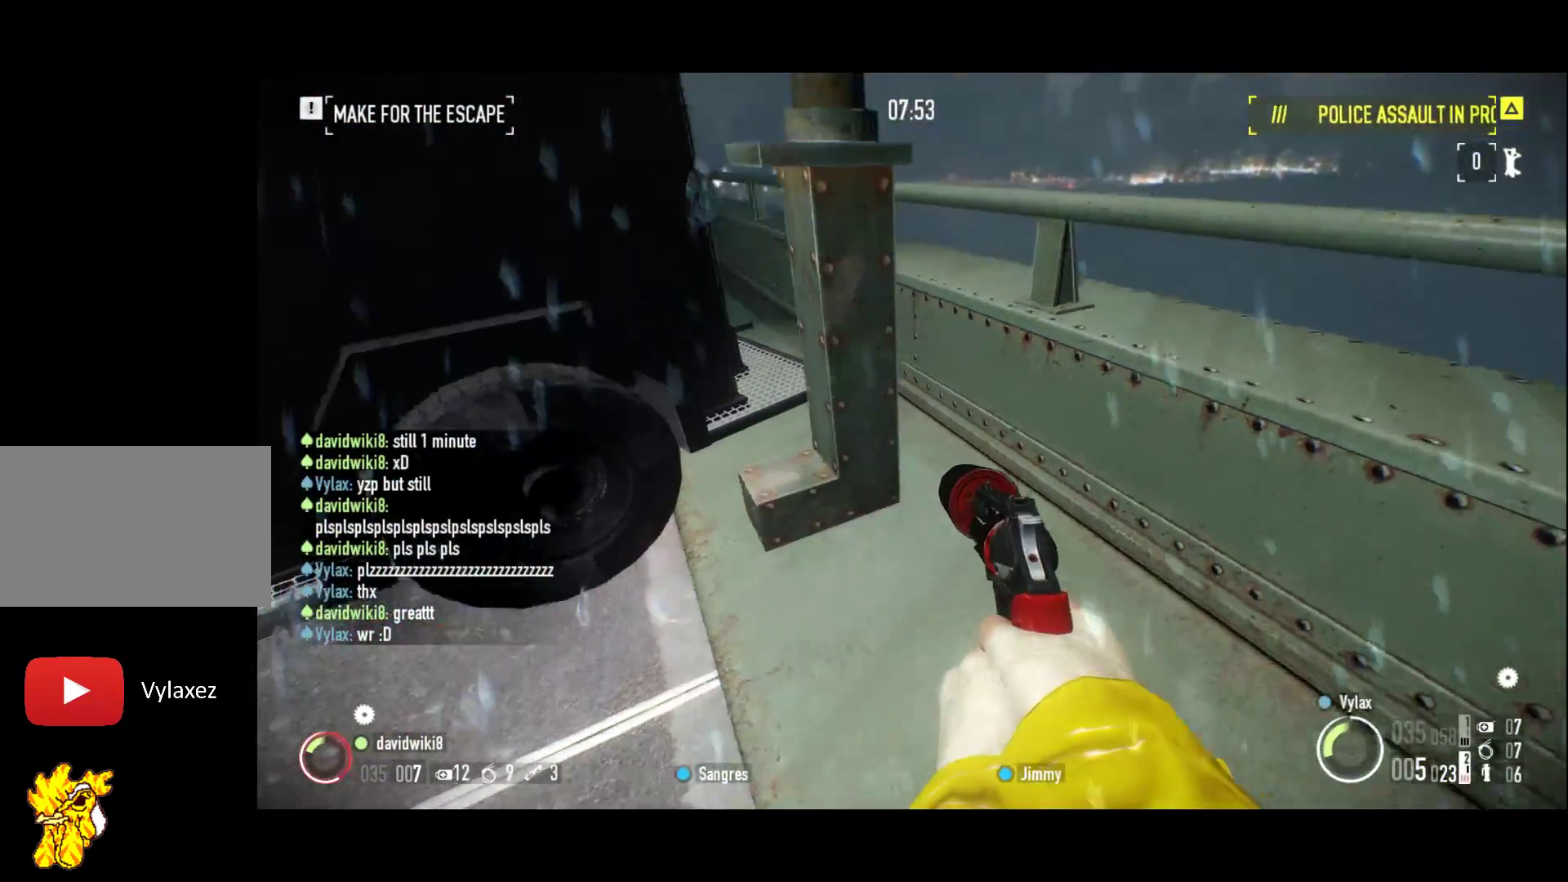
{"keys": [], "events": [[33, "z", "up"], [217, "2", "down"], [217, "q", "down"], [367, "z", "down"], [400, "2", "up"], [400, "q", "up"], [500, "z", "up"]]}
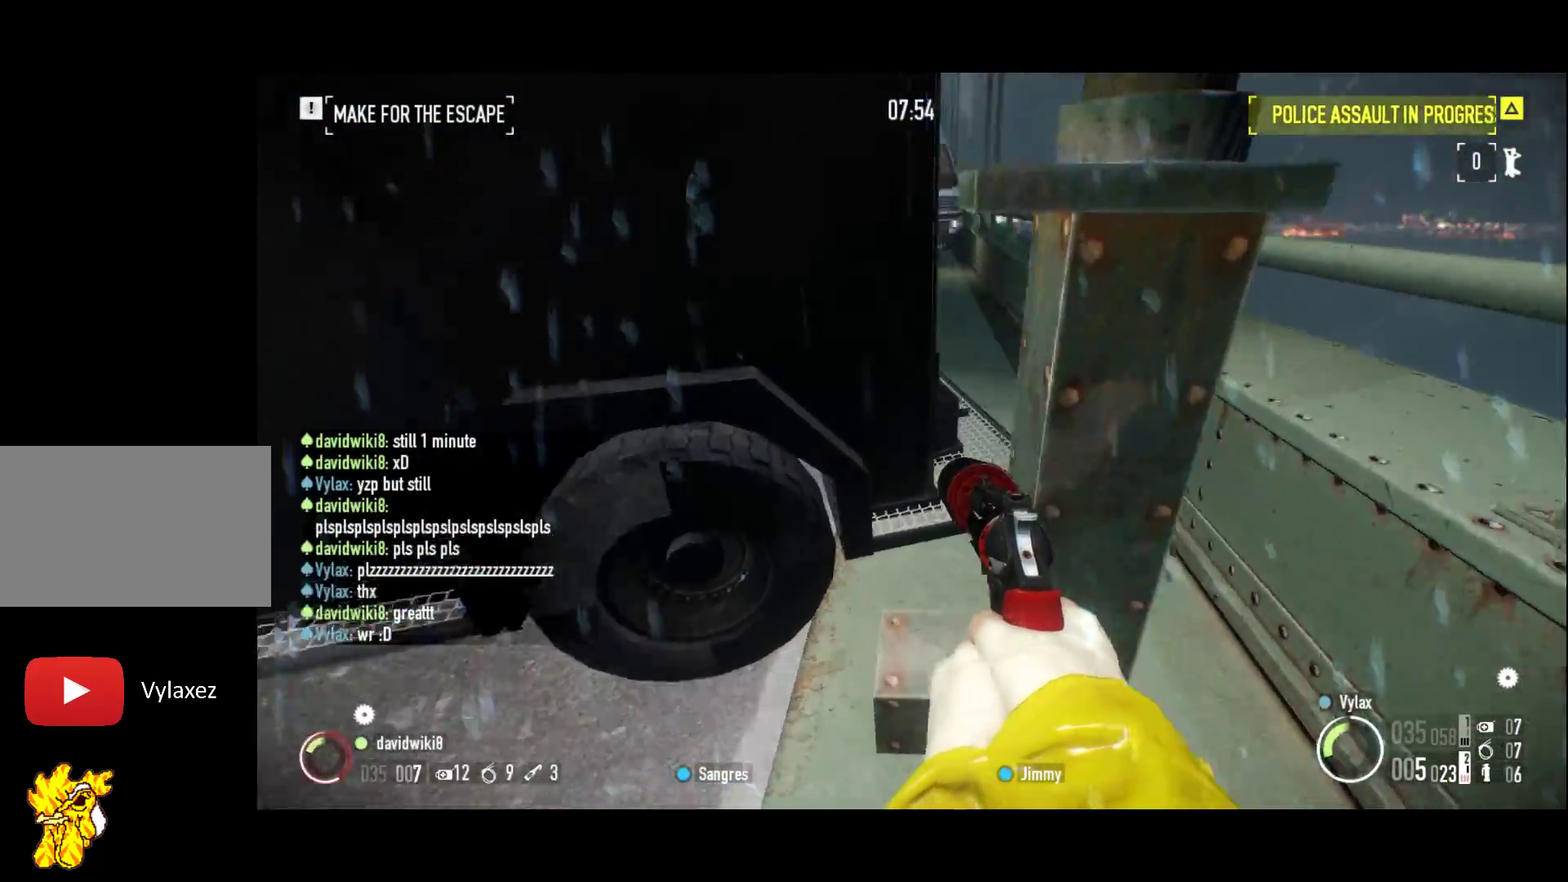
{"keys": [], "events": []}
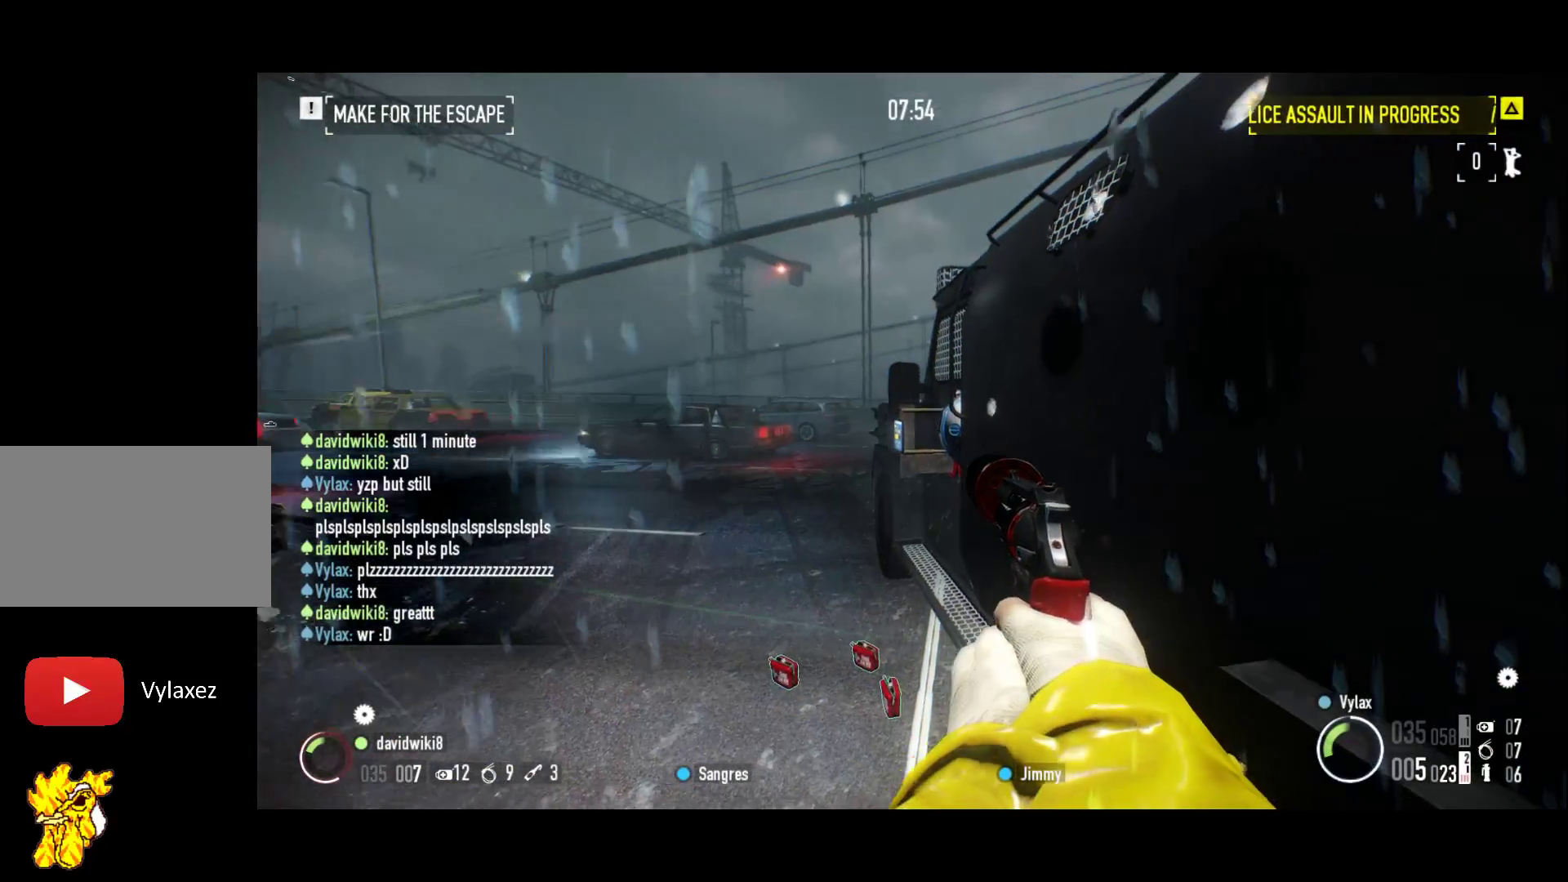
{"keys": ["2", "q", "z"], "events": [[67, "d", "down"], [117, "d", "up"], [433, "z", "down"], [483, "2", "down"], [483, "q", "down"]]}
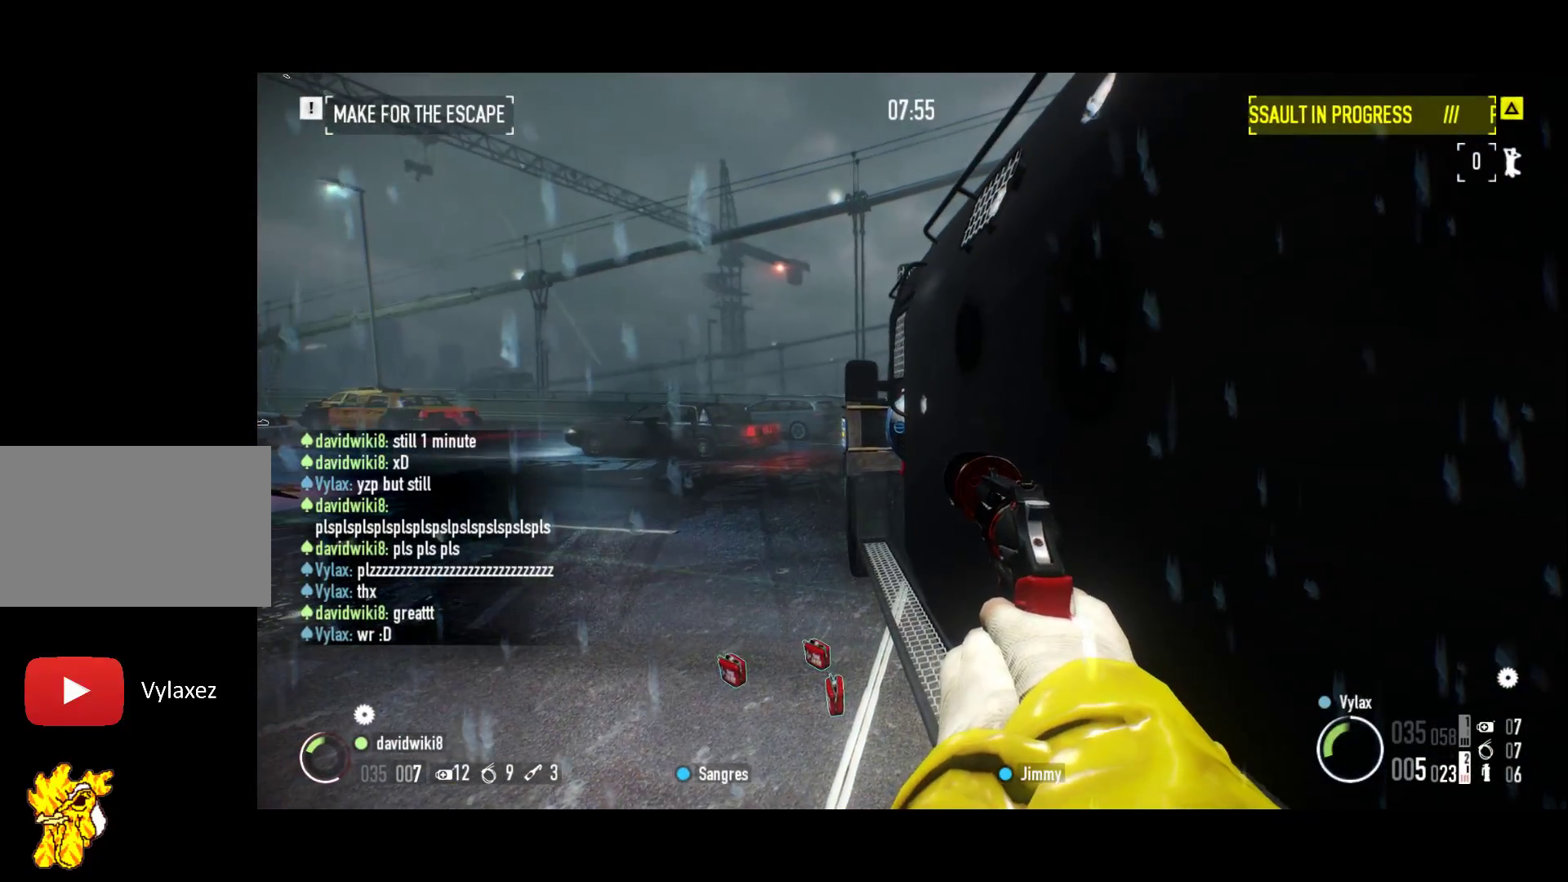
{"keys": [], "events": [[217, "2", "up"], [217, "q", "up"], [217, "z", "up"]]}
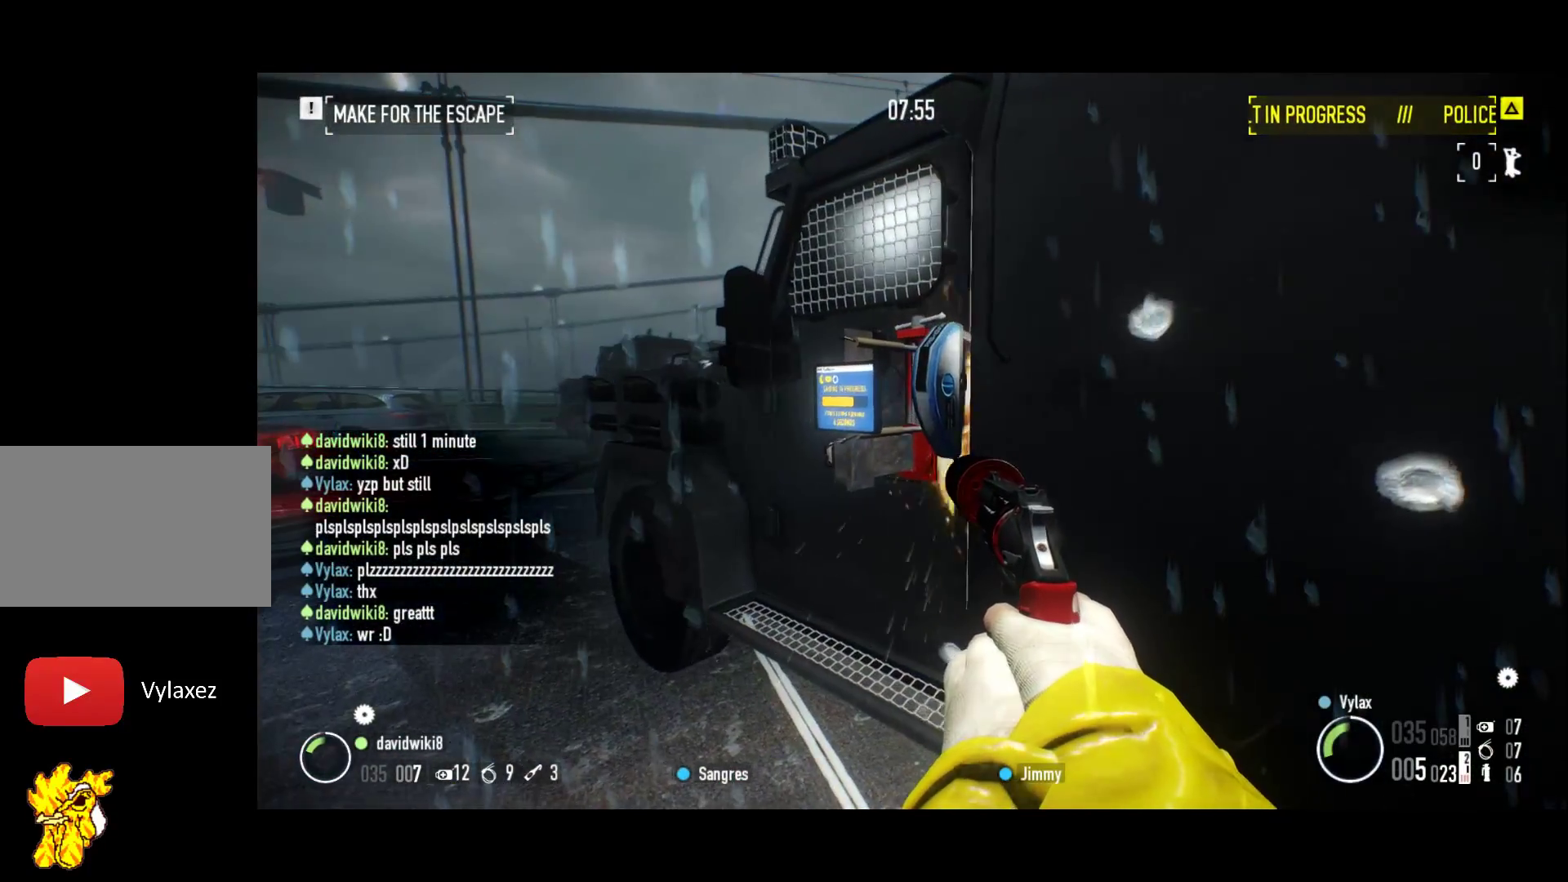
{"keys": [], "events": []}
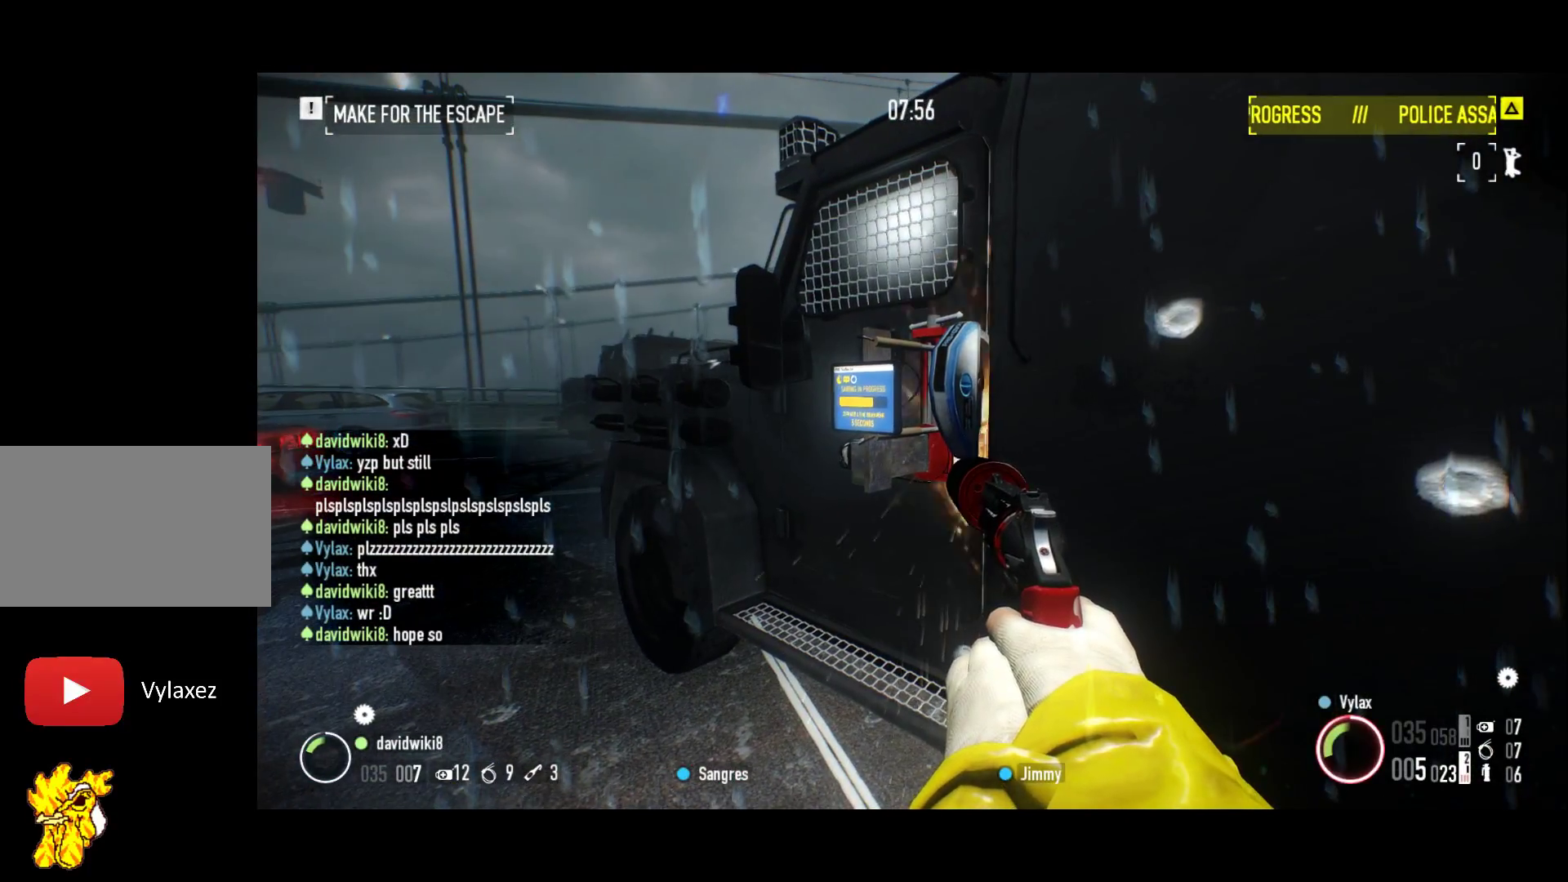
{"keys": ["z"], "events": [[500, "z", "down"]]}